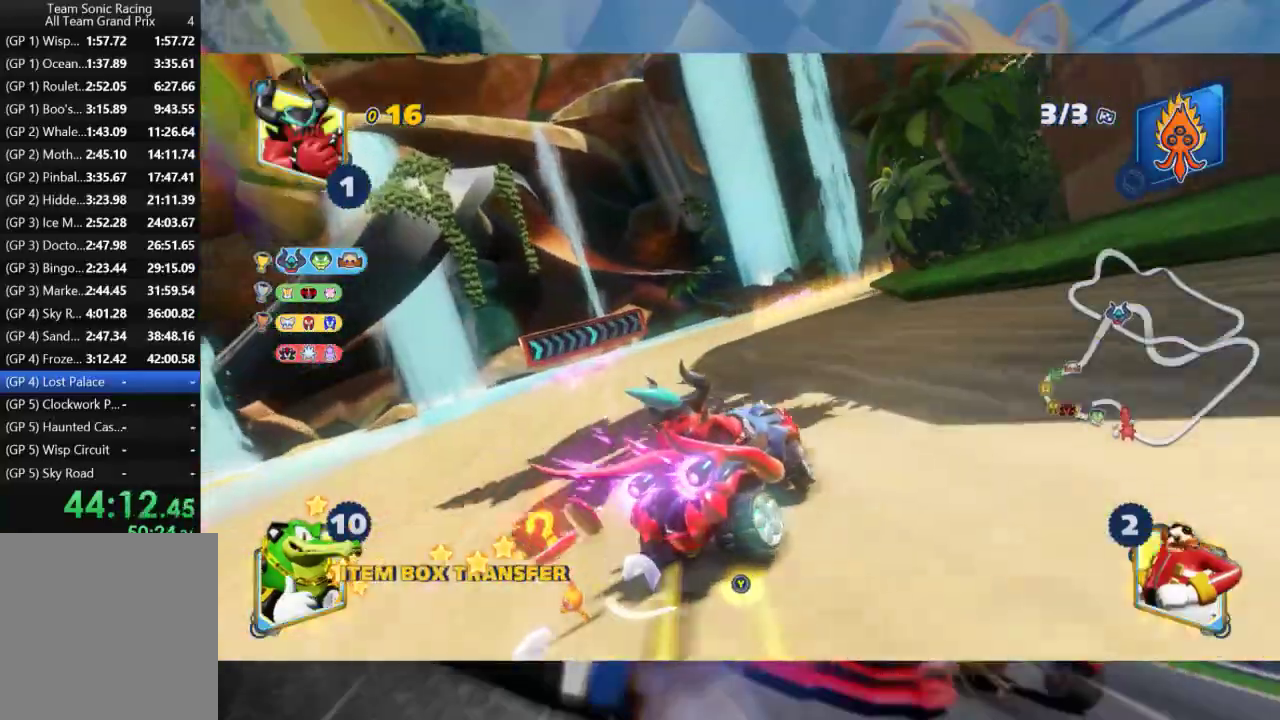
Gameplay with a controller (Xbox layout); each line is a JSON object with the inputs held at the frame after it (dt_ms = milliseconds from this image to that frame). "events" lists button and stick changes between this image and that frame as [ms after this image, input, new state], when the widget could be followed in between.
{"dt_ms": 500, "buttons": ["L2", "R2"], "left_stick": "right", "right_stick": "center", "events": [[433, "left_stick", "right"]]}
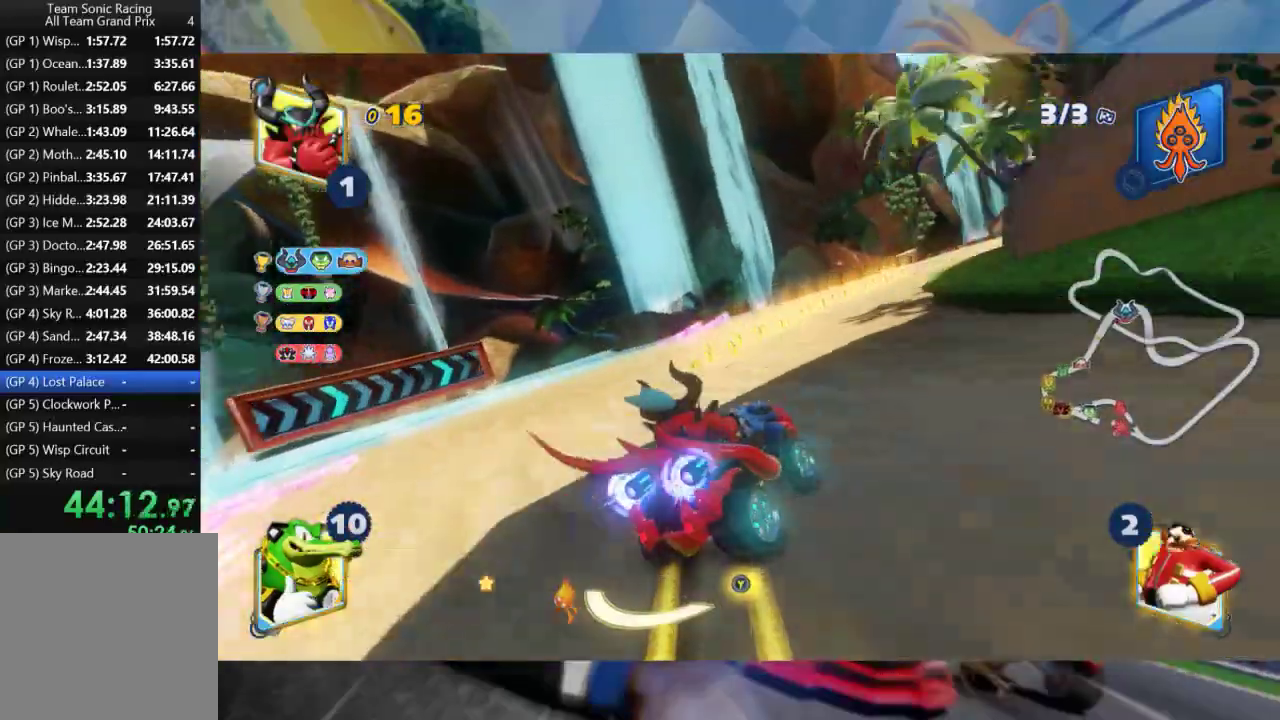
{"dt_ms": 500, "buttons": ["L2", "R2"], "left_stick": "right", "right_stick": "center", "events": [[167, "B", "down"], [300, "B", "up"]]}
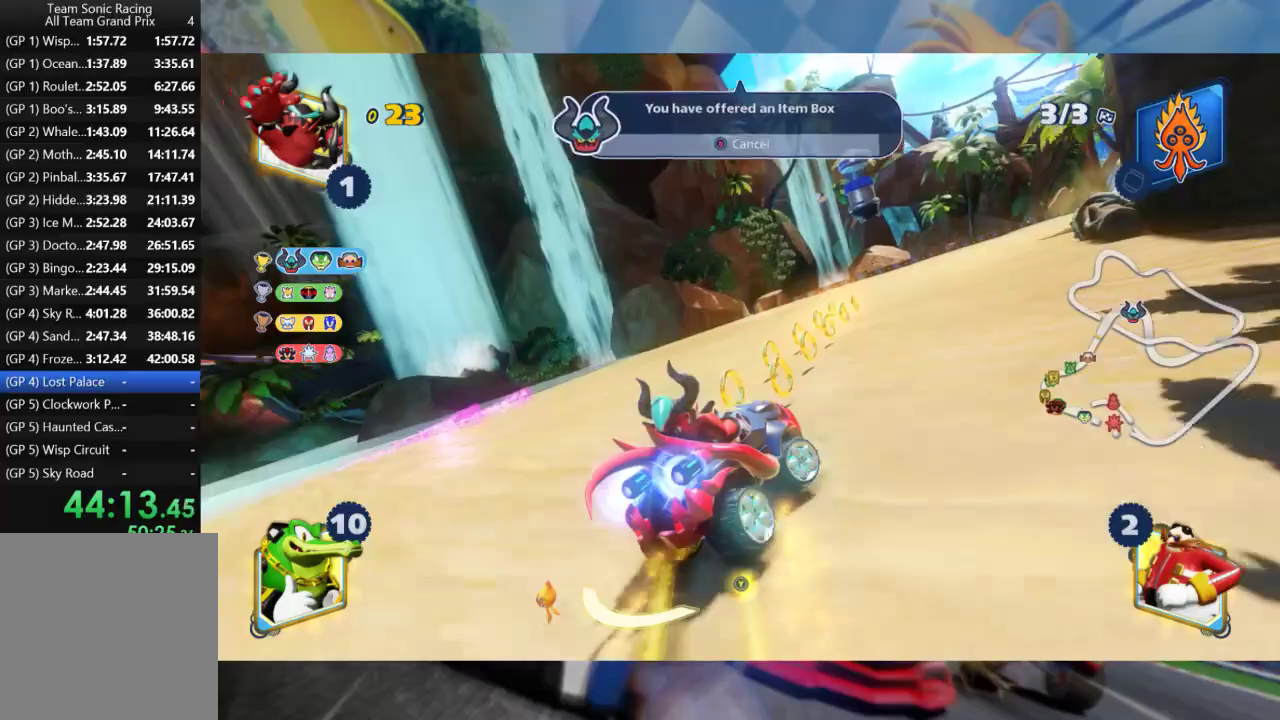
{"dt_ms": 500, "buttons": ["L2", "R2"], "left_stick": "right", "right_stick": "center", "events": []}
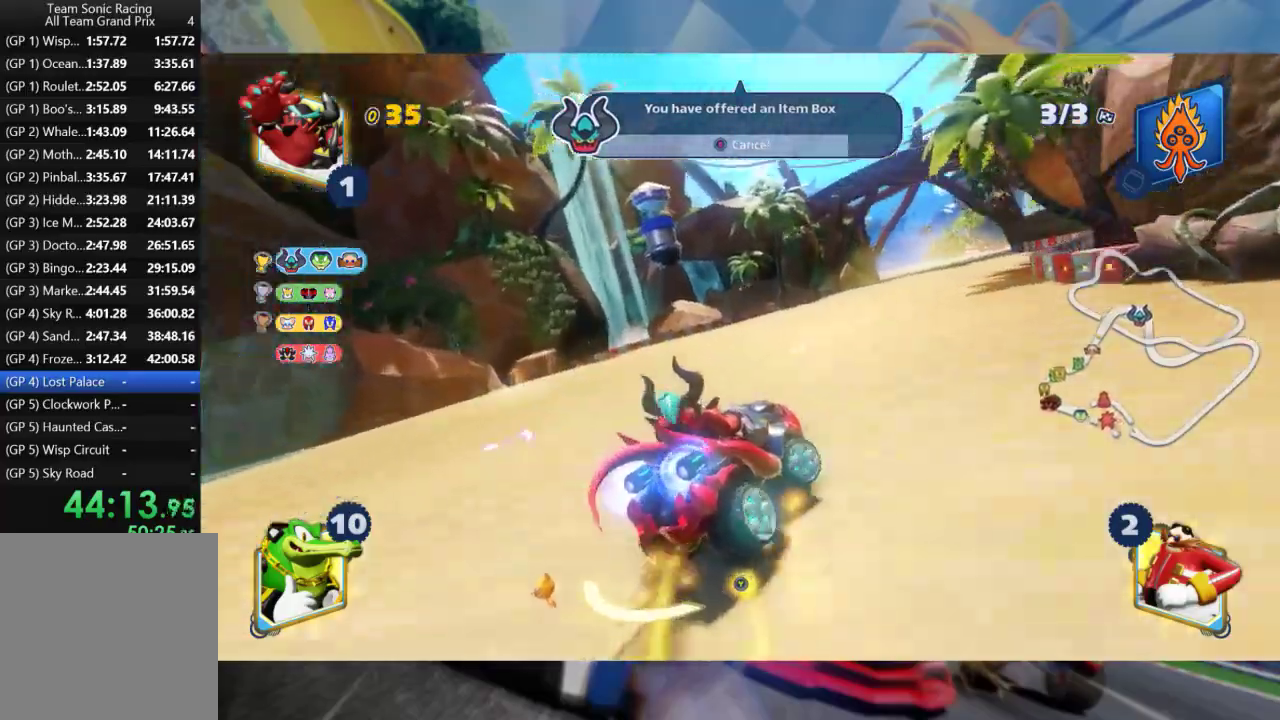
{"dt_ms": 500, "buttons": ["R2"], "left_stick": "center", "right_stick": "center", "events": [[217, "L2", "up"], [283, "left_stick", "center"]]}
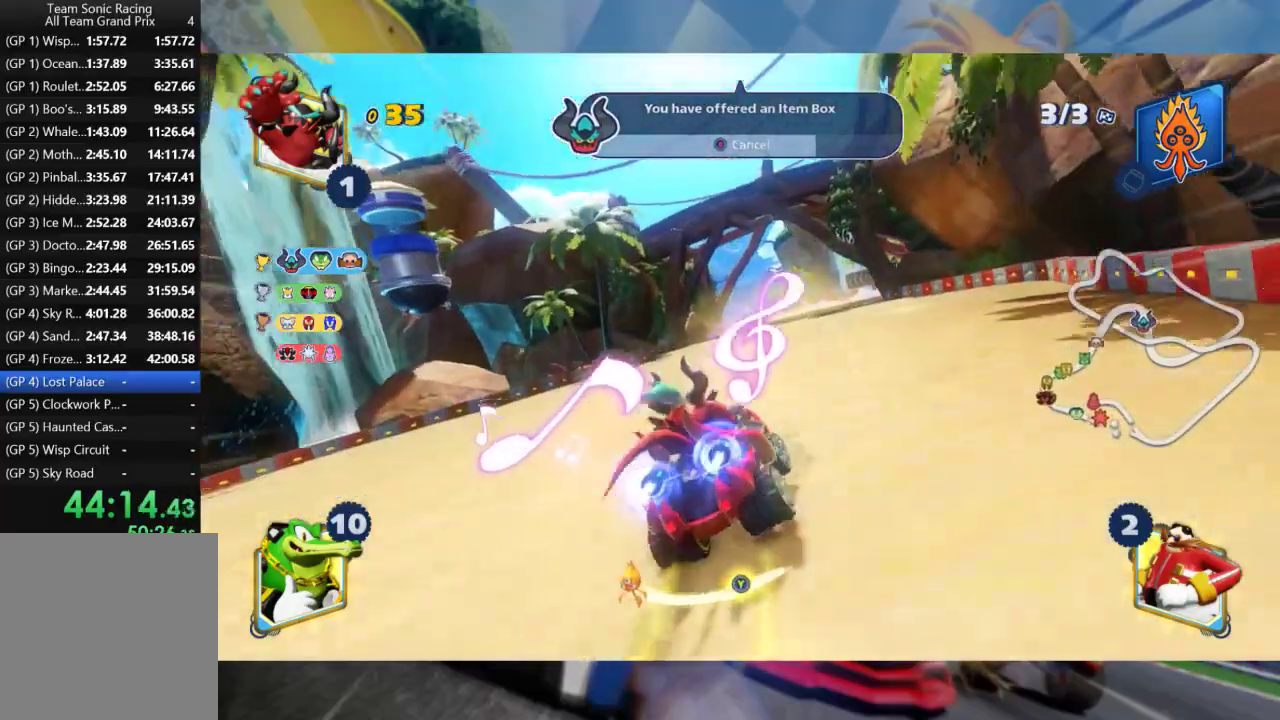
{"dt_ms": 1000, "buttons": ["L2", "R2"], "left_stick": "center", "right_stick": "center", "events": [[50, "left_stick", "right"], [300, "left_stick", "left"], [350, "L2", "down"], [450, "left_stick", "center"], [500, "left_stick", "right"], [883, "left_stick", "center"]]}
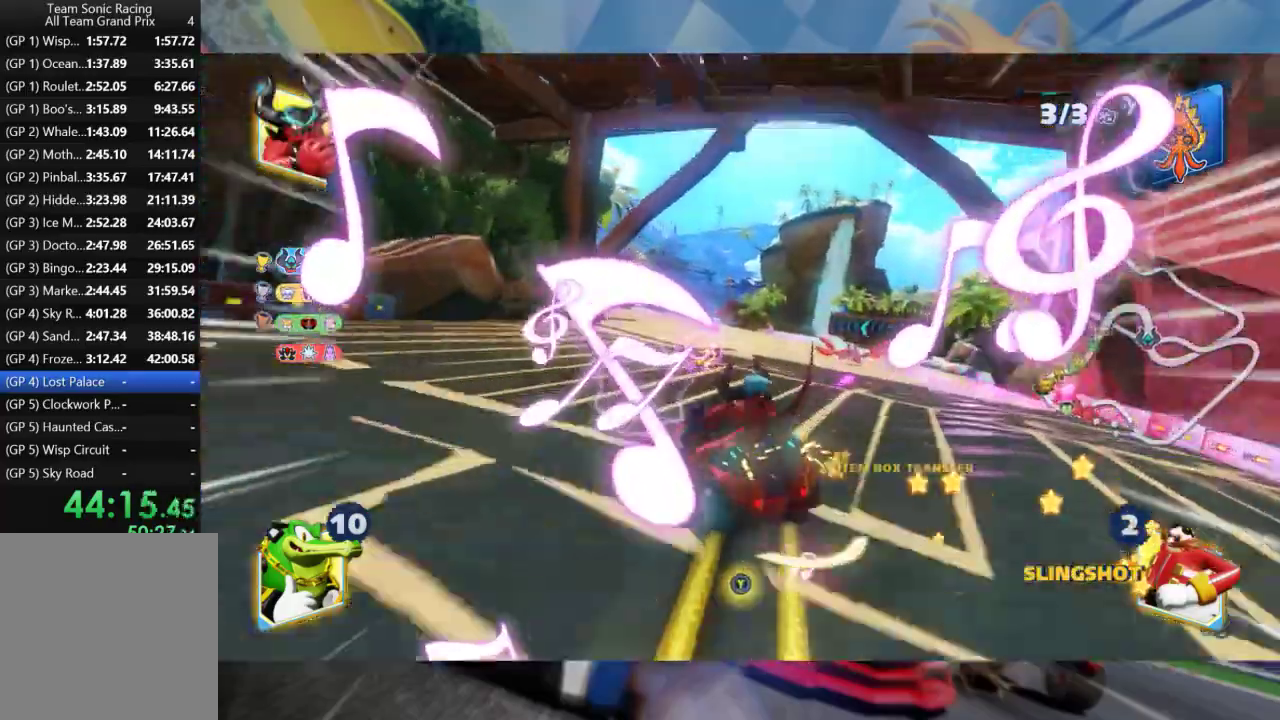
{"dt_ms": 500, "buttons": ["L2", "R2"], "left_stick": "center", "right_stick": "center", "events": []}
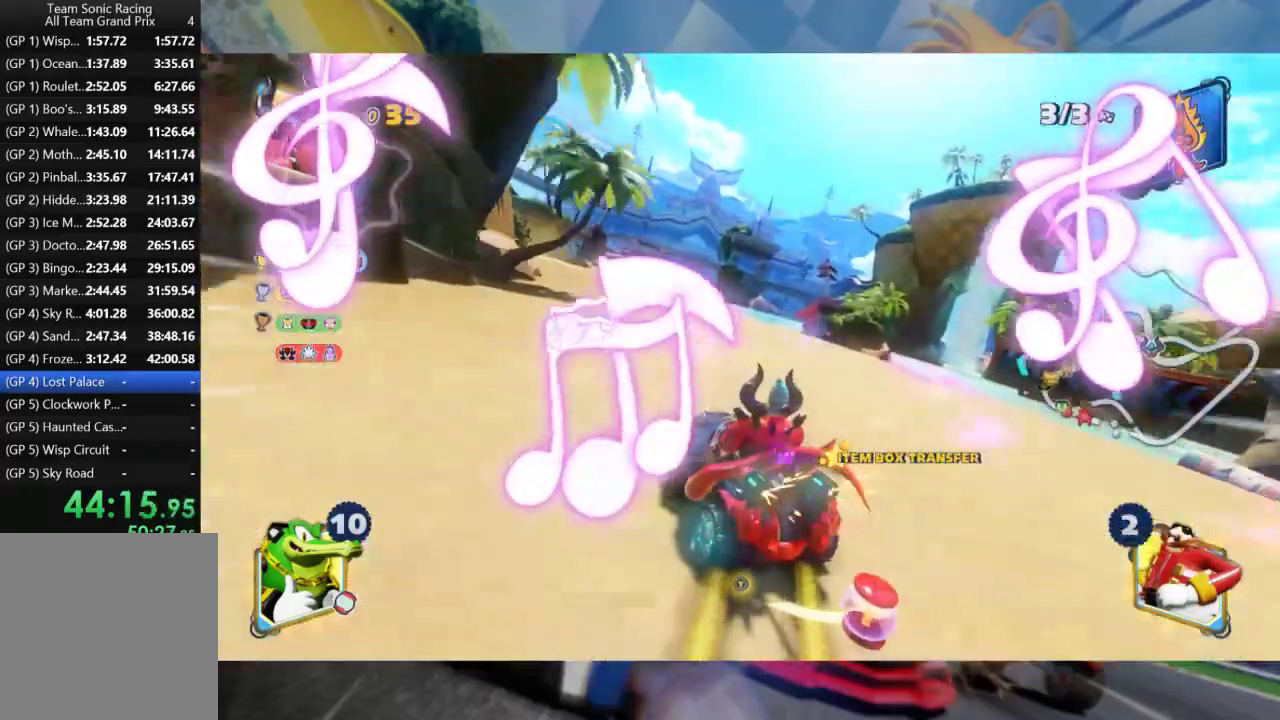
{"dt_ms": 500, "buttons": ["L2", "R2"], "left_stick": "center", "right_stick": "center", "events": [[67, "left_stick", "left"], [167, "left_stick", "center"]]}
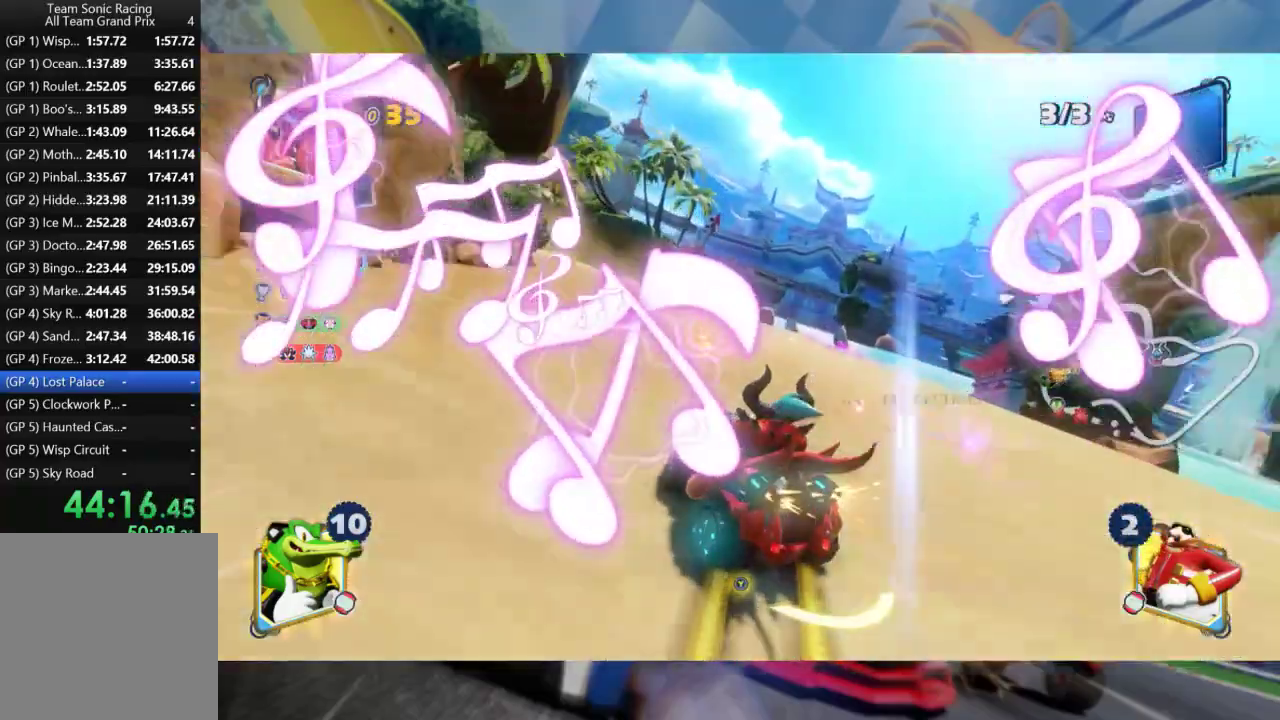
{"dt_ms": 500, "buttons": ["L2", "R2"], "left_stick": "left", "right_stick": "center", "events": [[217, "left_stick", "left"], [317, "left_stick", "center"], [450, "left_stick", "left"]]}
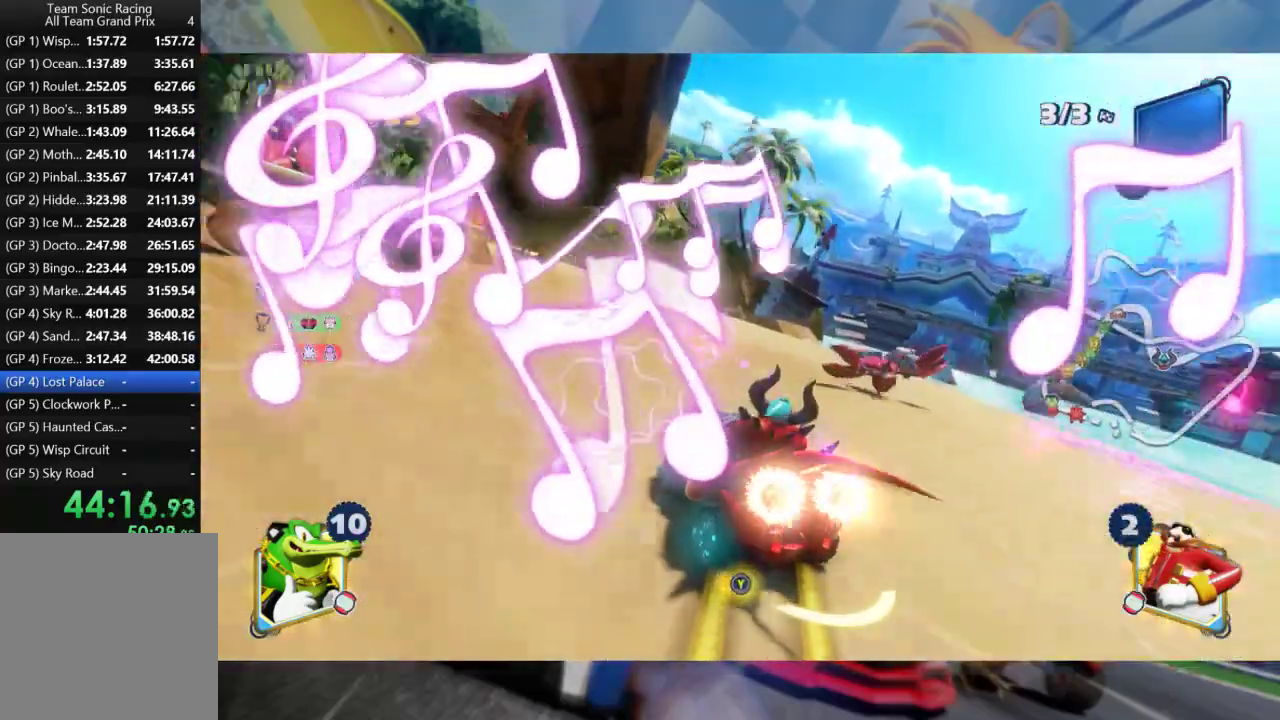
{"dt_ms": 500, "buttons": ["L2", "R2"], "left_stick": "center", "right_stick": "center", "events": [[150, "left_stick", "center"]]}
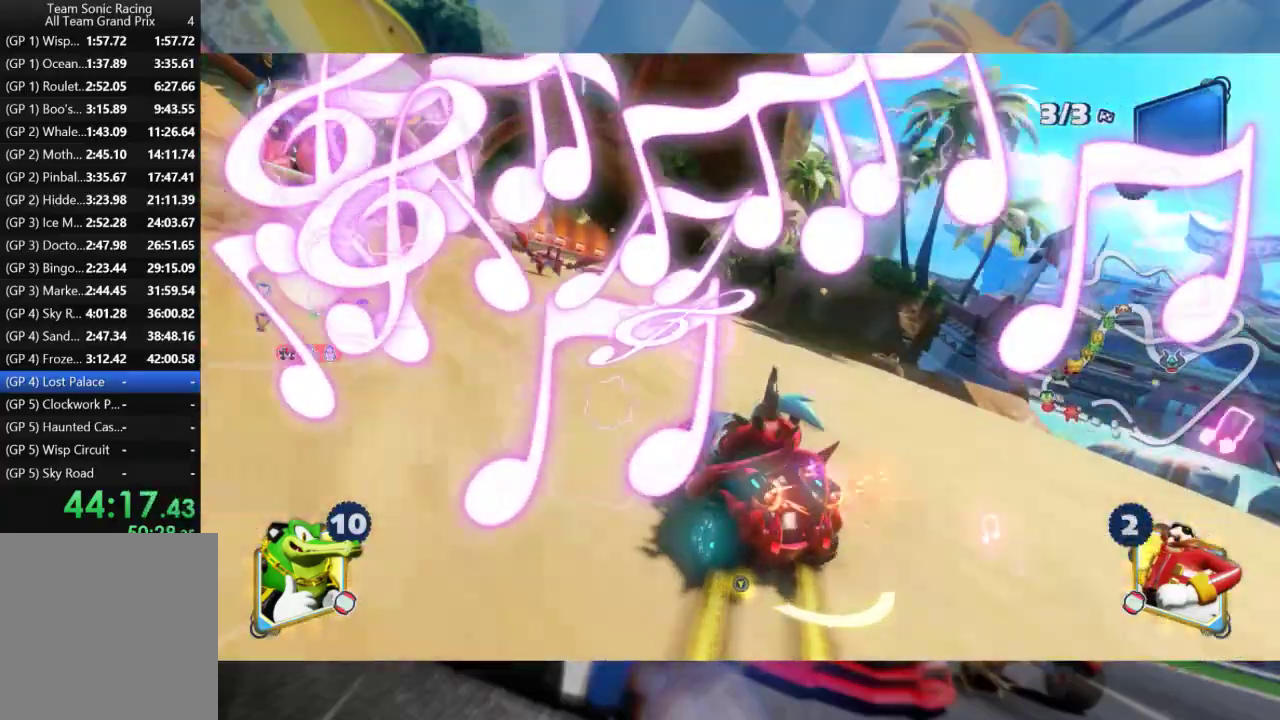
{"dt_ms": 500, "buttons": ["L2", "R2"], "left_stick": "center", "right_stick": "center", "events": []}
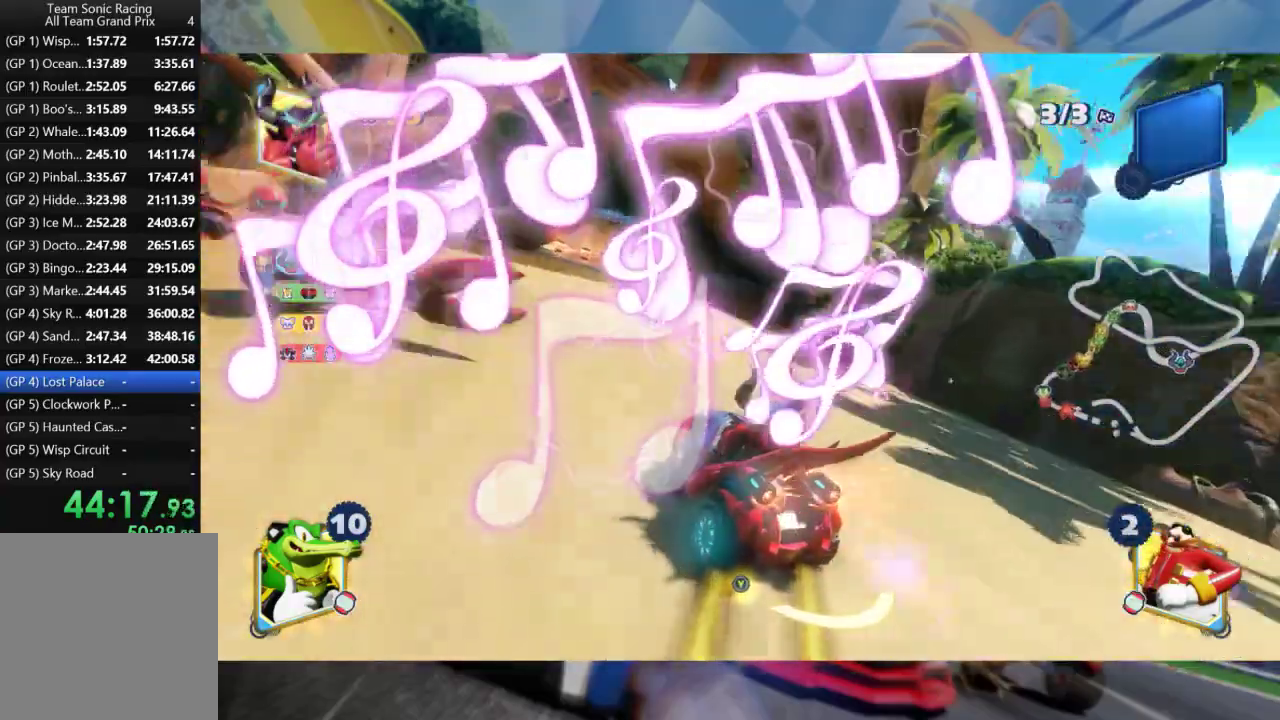
{"dt_ms": 500, "buttons": ["L2", "R2"], "left_stick": "right", "right_stick": "center", "events": [[433, "left_stick", "right"]]}
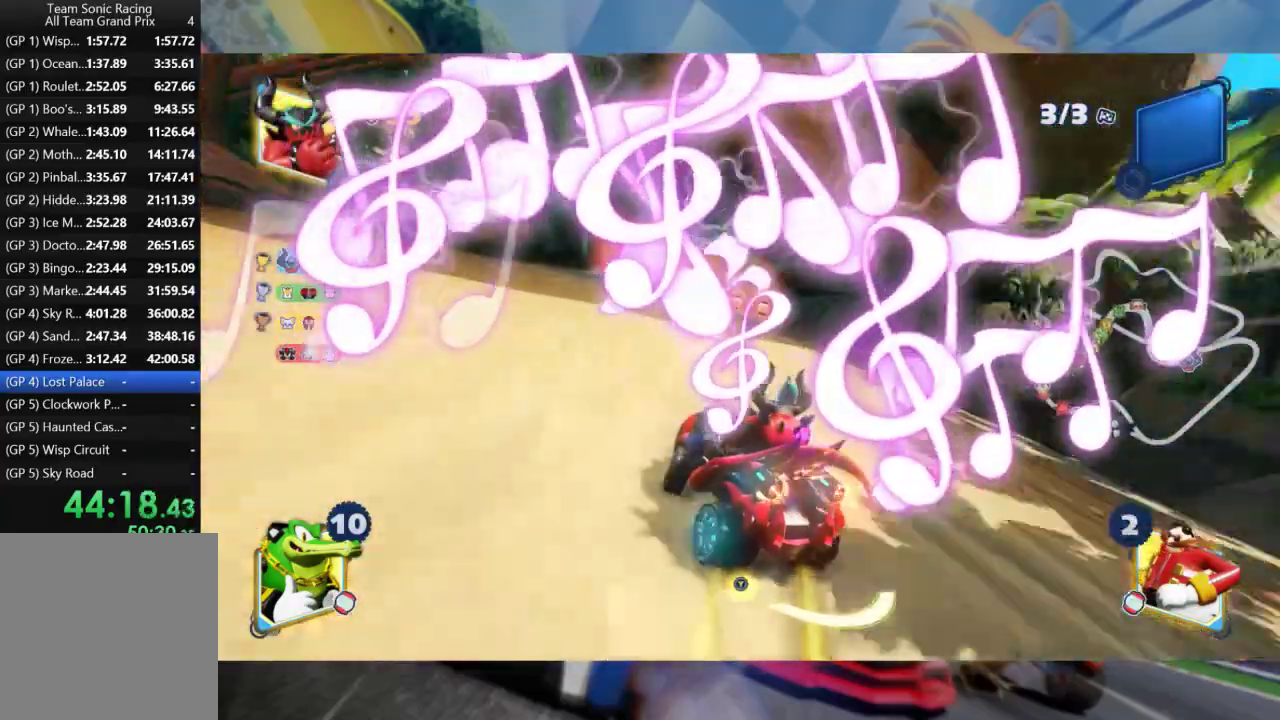
{"dt_ms": 500, "buttons": ["L2", "R2"], "left_stick": "center", "right_stick": "center", "events": [[83, "left_stick", "center"], [167, "left_stick", "right"], [450, "left_stick", "center"]]}
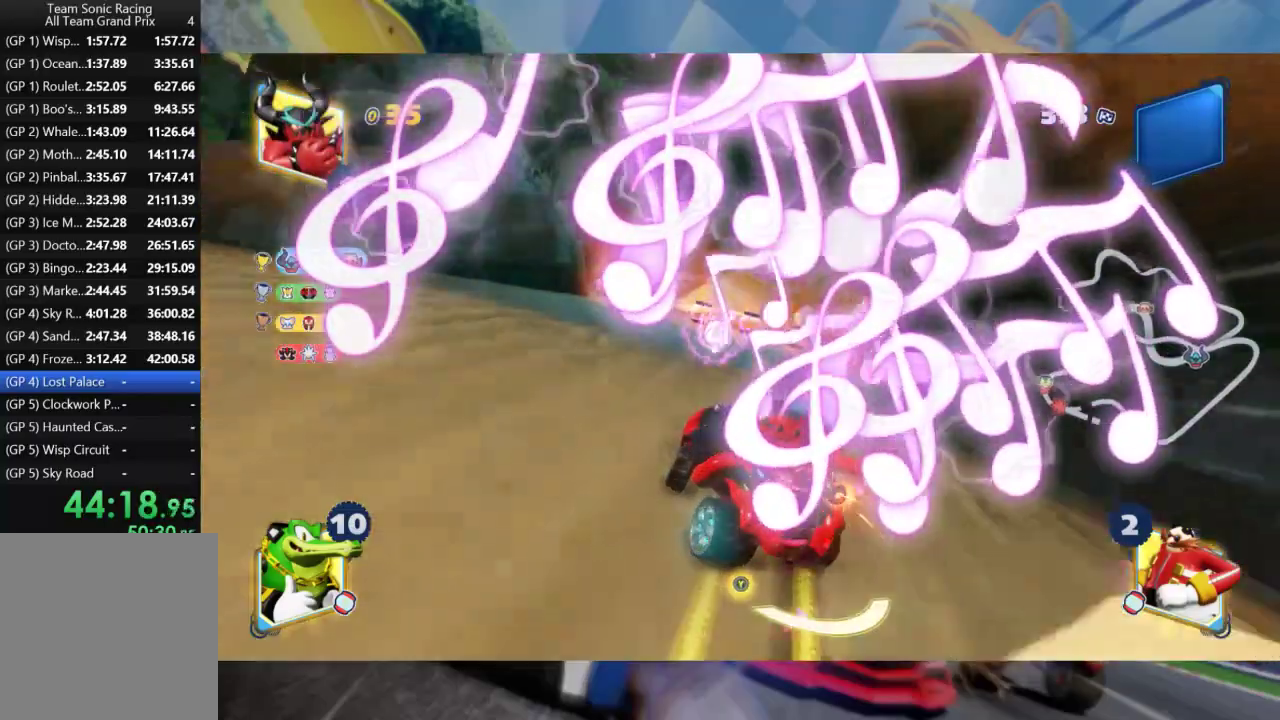
{"dt_ms": 500, "buttons": ["L2", "R2"], "left_stick": "right", "right_stick": "center", "events": [[400, "left_stick", "right"]]}
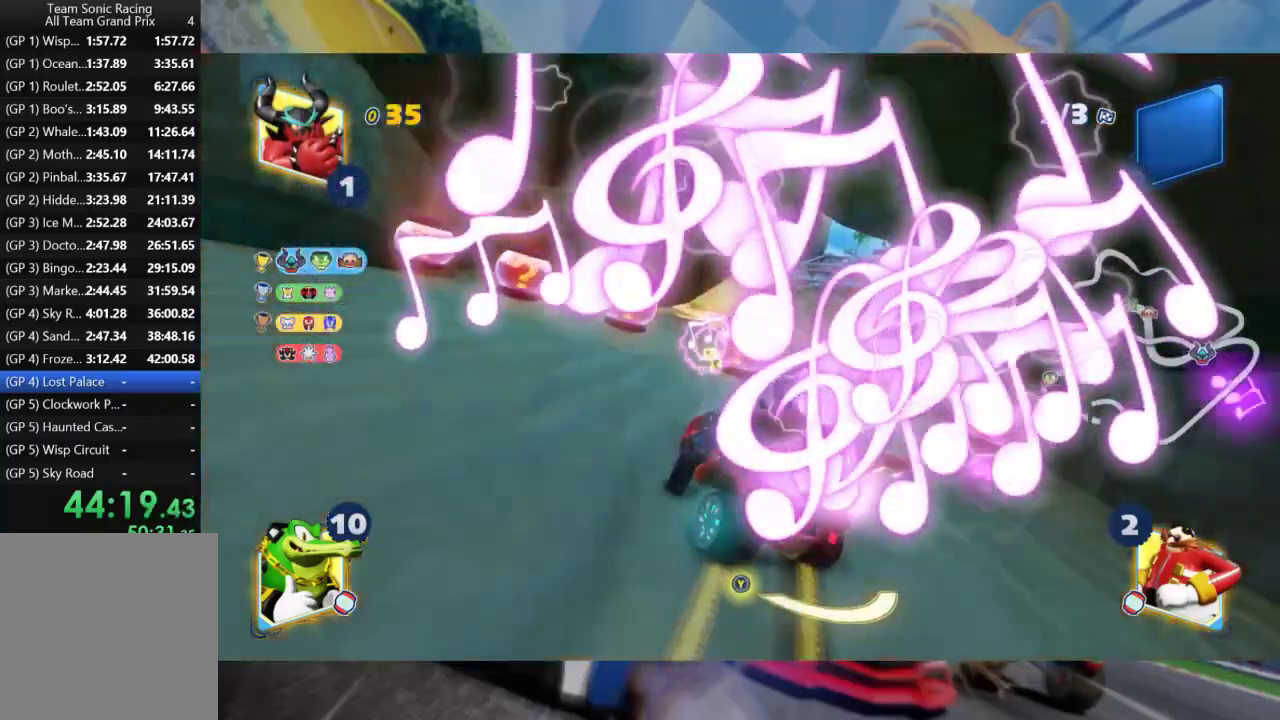
{"dt_ms": 500, "buttons": ["R2"], "left_stick": "right", "right_stick": "center", "events": [[200, "left_stick", "center"], [383, "left_stick", "right"], [483, "L2", "up"]]}
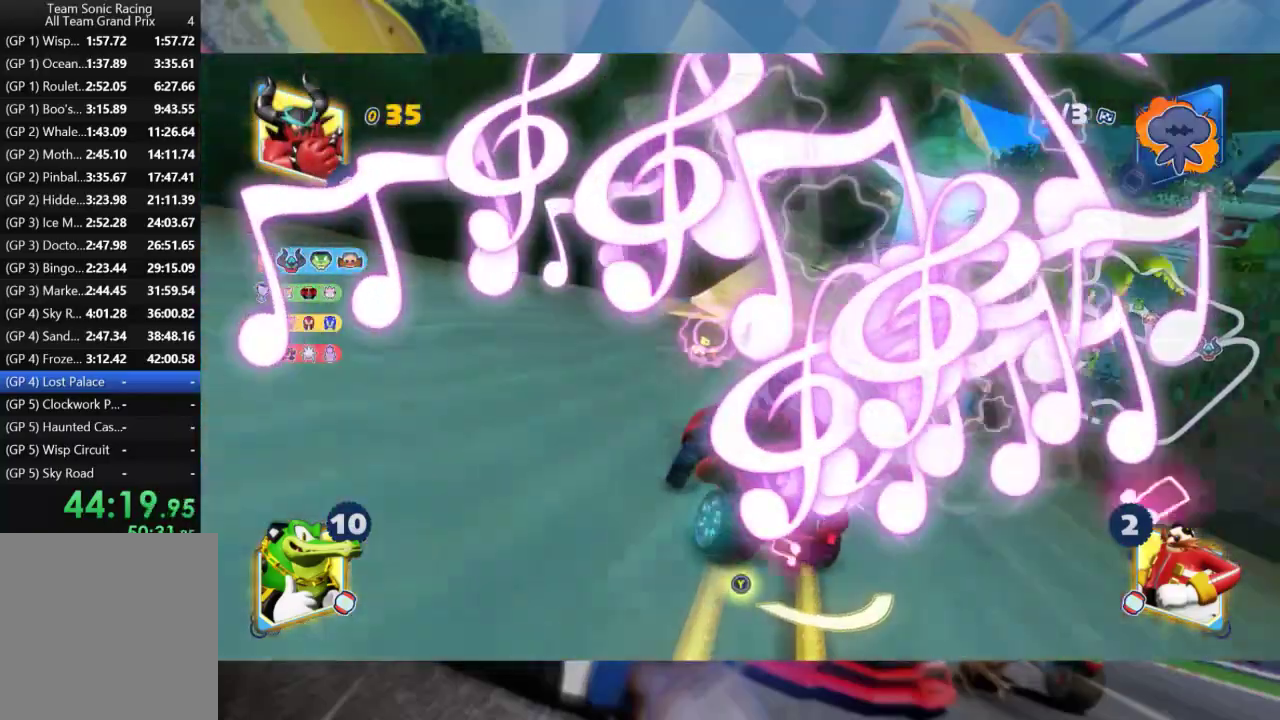
{"dt_ms": 500, "buttons": ["L2", "R2"], "left_stick": "right", "right_stick": "center", "events": [[67, "L2", "down"]]}
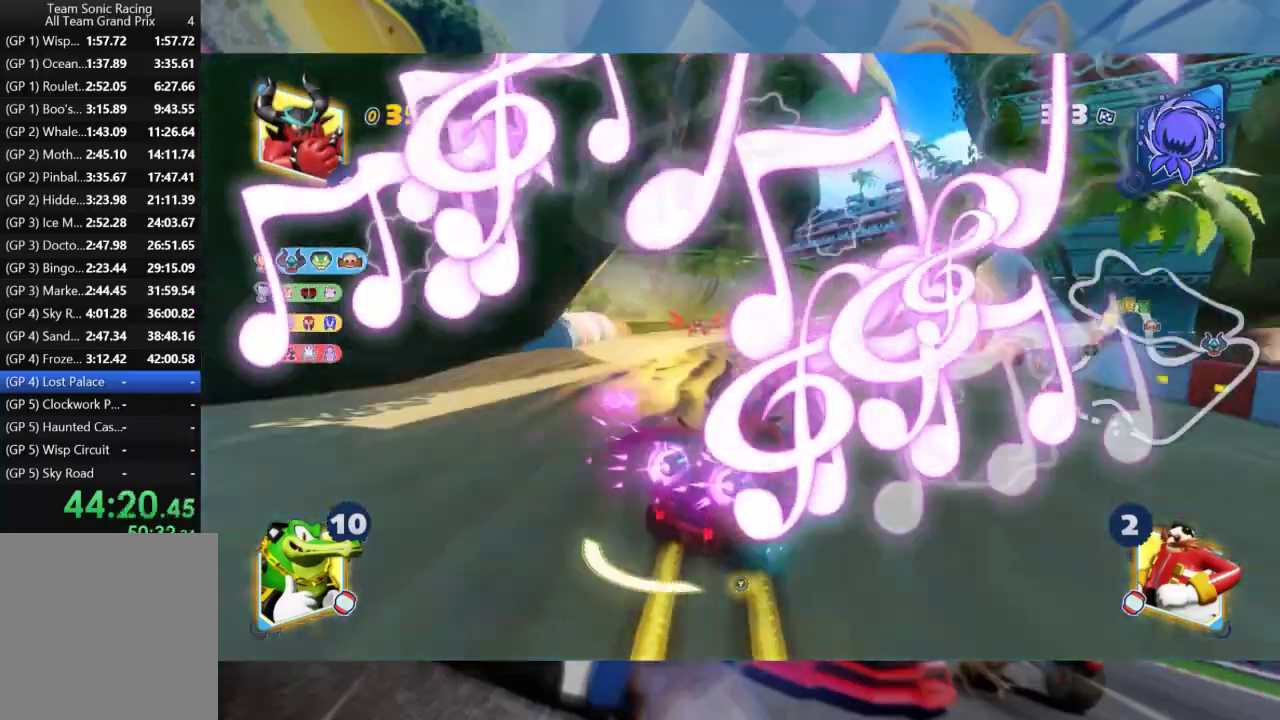
{"dt_ms": 500, "buttons": ["L2", "R2"], "left_stick": "center", "right_stick": "center", "events": [[117, "L2", "up"], [133, "left_stick", "left"], [217, "L2", "down"], [367, "left_stick", "center"]]}
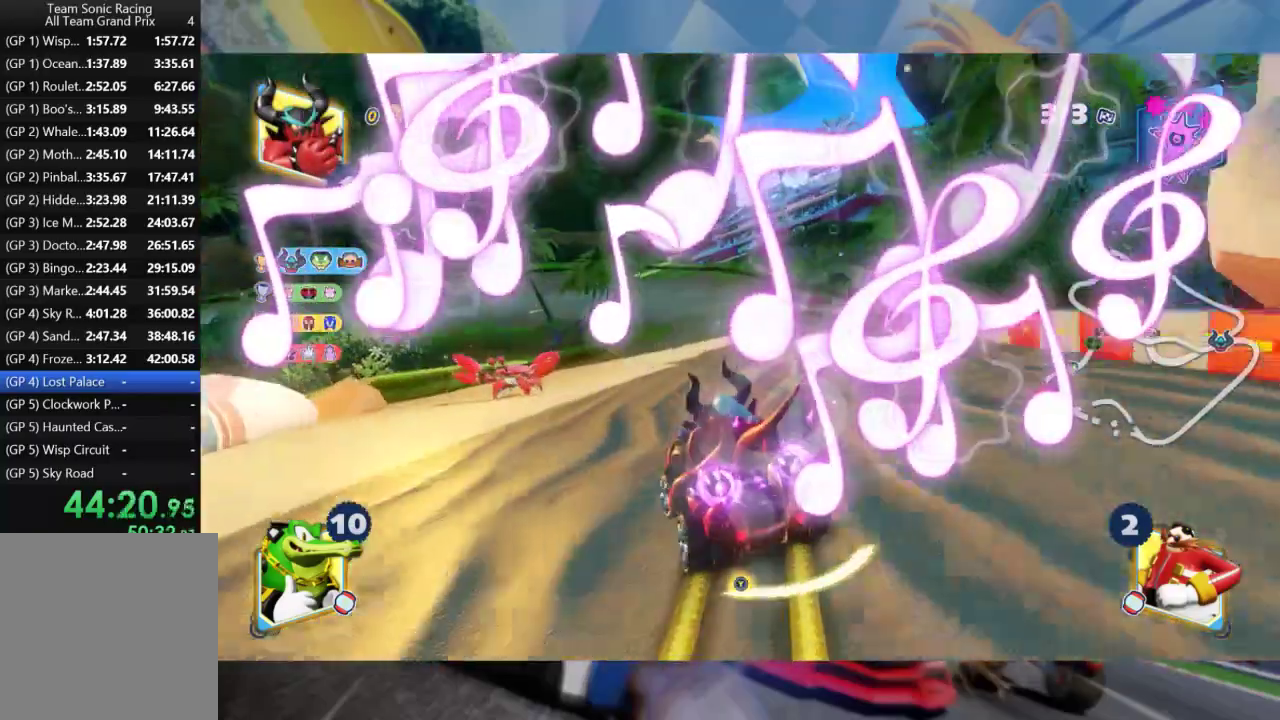
{"dt_ms": 500, "buttons": ["L2", "R2"], "left_stick": "right", "right_stick": "center", "events": [[67, "left_stick", "right"]]}
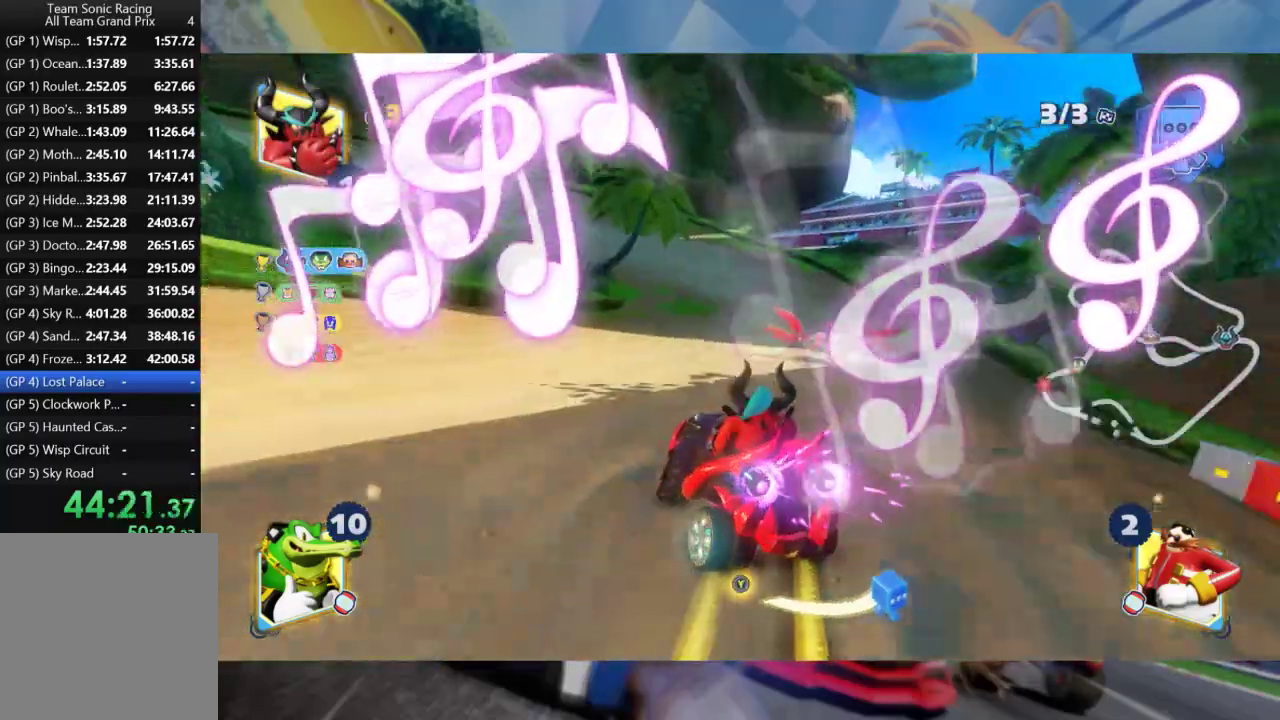
{"dt_ms": 500, "buttons": ["L2", "R2"], "left_stick": "center", "right_stick": "center", "events": [[167, "left_stick", "center"]]}
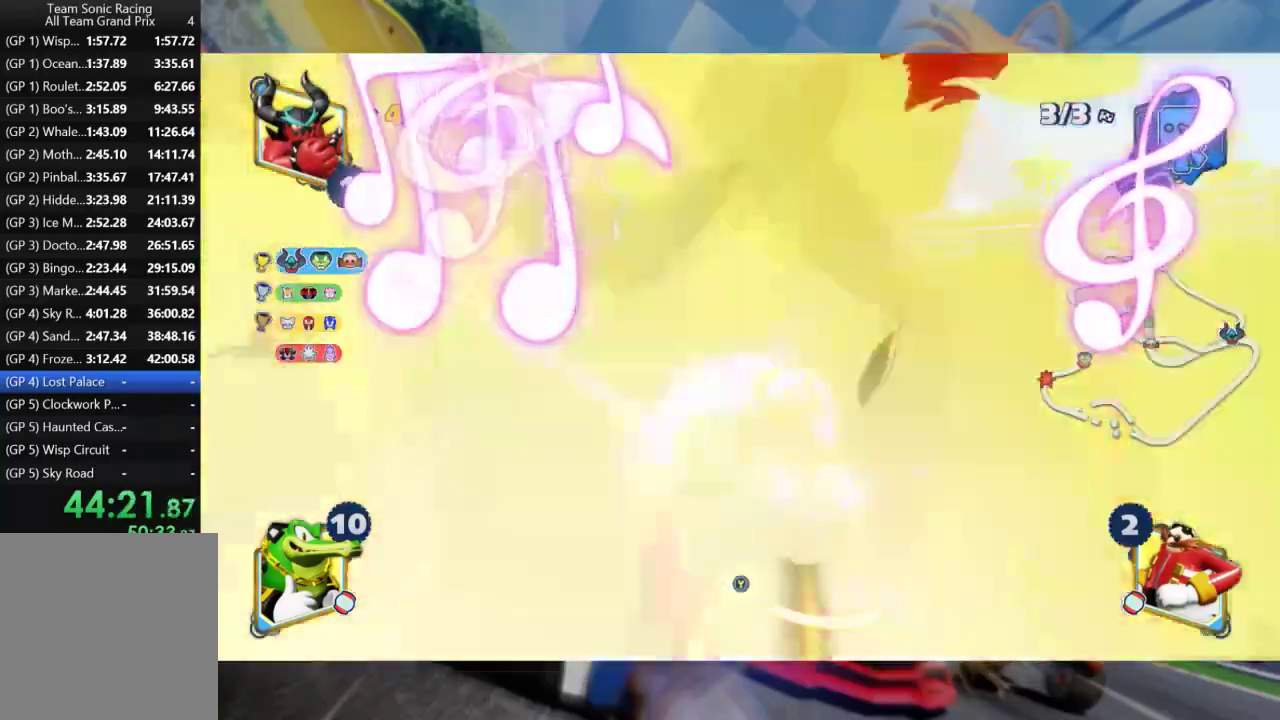
{"dt_ms": 500, "buttons": ["L2", "R2"], "left_stick": "left", "right_stick": "center", "events": [[133, "left_stick", "left"]]}
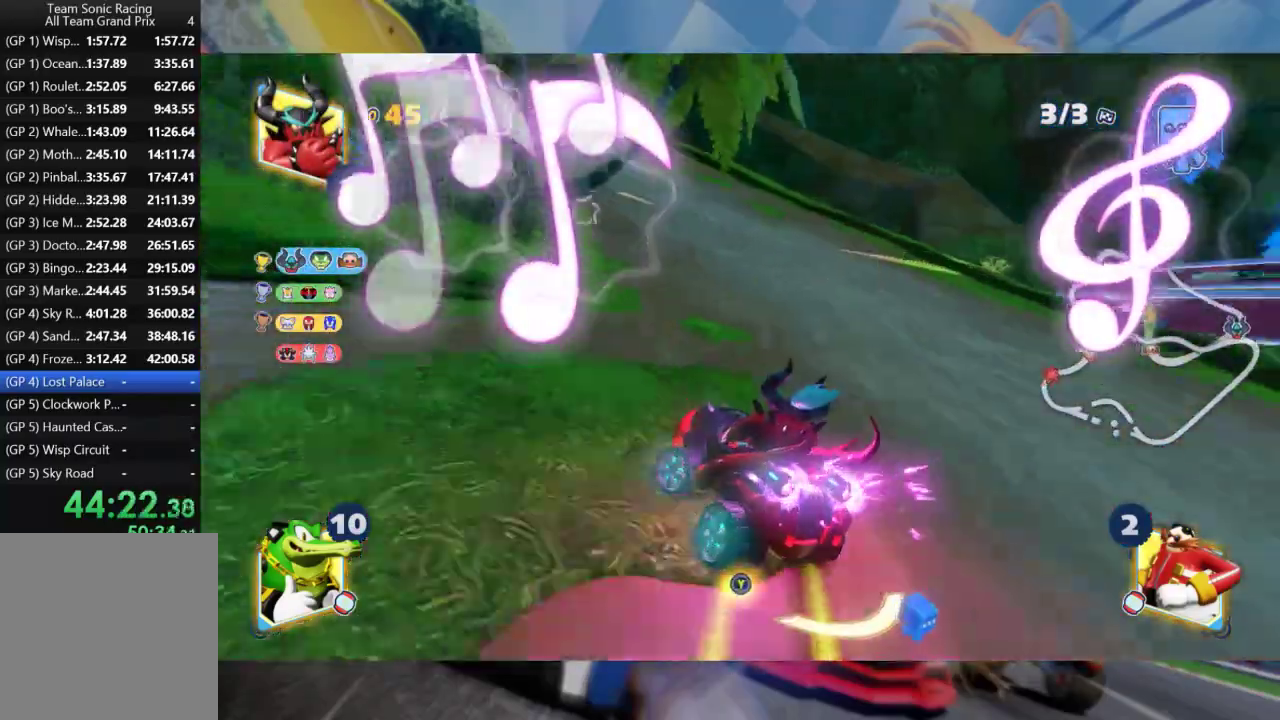
{"dt_ms": 500, "buttons": ["L2", "R2"], "left_stick": "left", "right_stick": "center", "events": []}
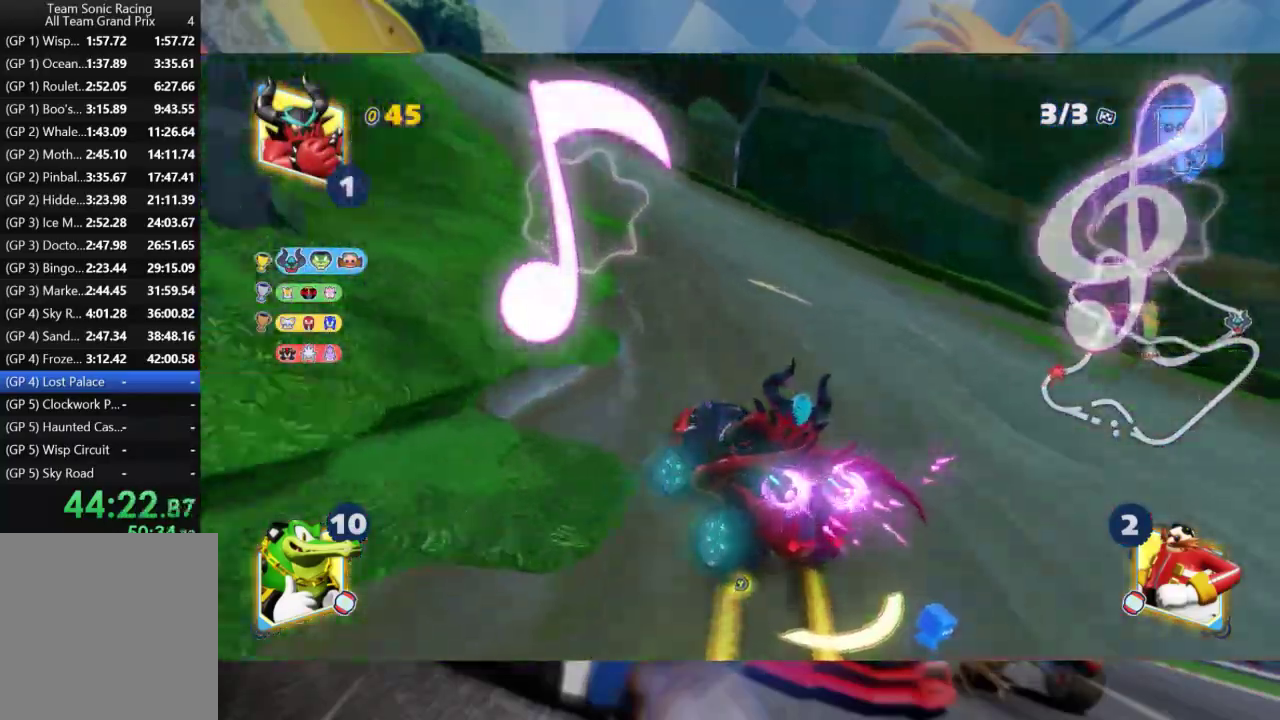
{"dt_ms": 500, "buttons": ["L2", "R2"], "left_stick": "left", "right_stick": "center", "events": []}
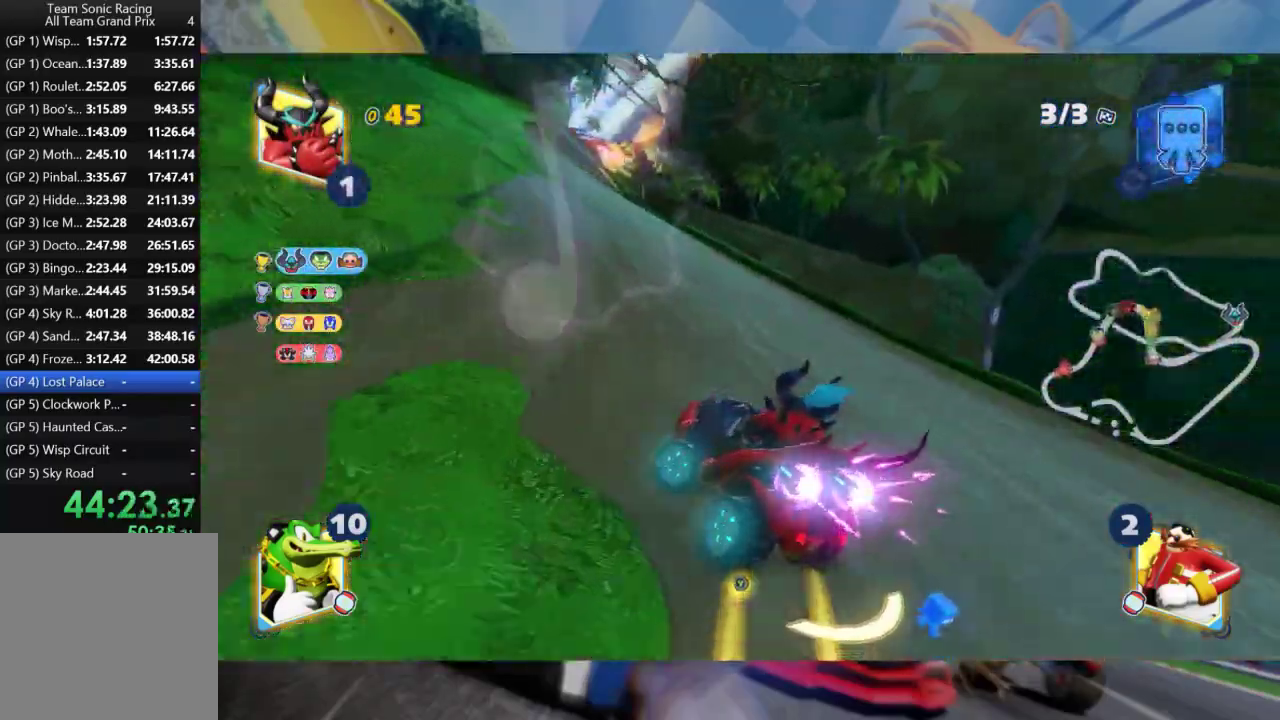
{"dt_ms": 500, "buttons": ["R2"], "left_stick": "center", "right_stick": "center", "events": [[250, "left_stick", "right"], [283, "L2", "up"], [433, "left_stick", "center"]]}
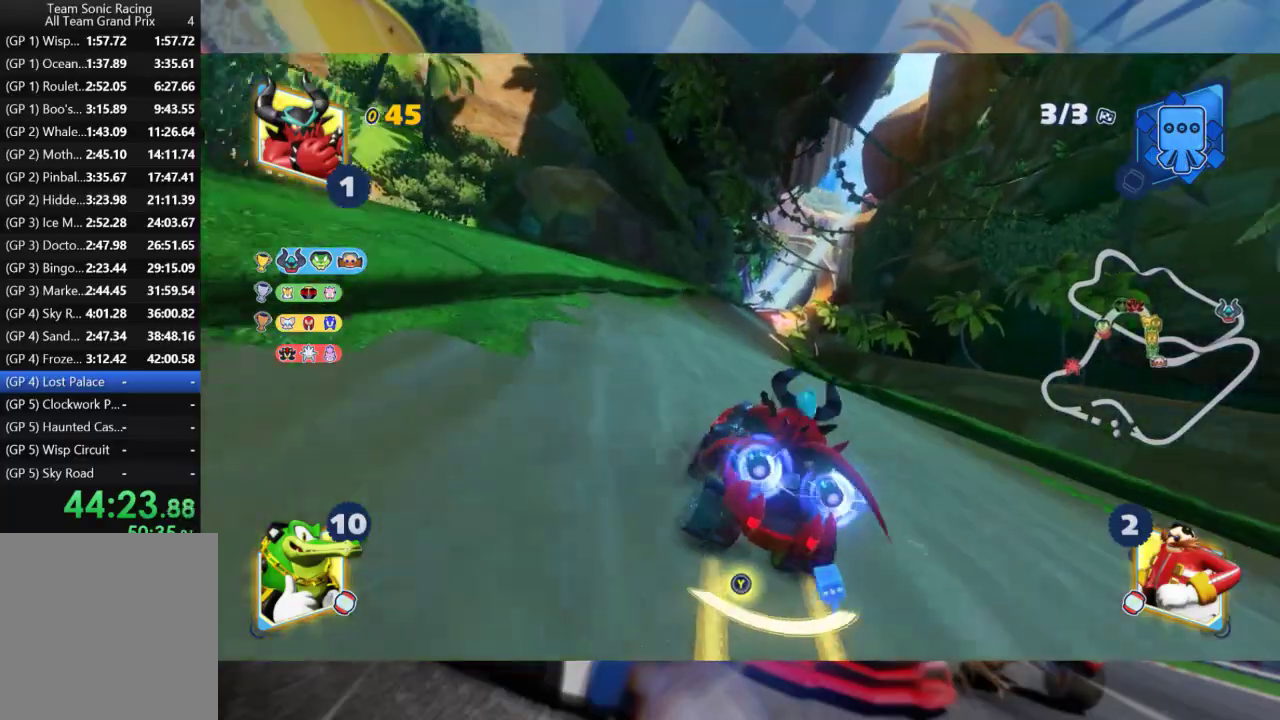
{"dt_ms": 500, "buttons": ["R2"], "left_stick": "center", "right_stick": "center", "events": [[67, "left_stick", "right"], [233, "left_stick", "center"], [300, "left_stick", "right"], [450, "left_stick", "center"]]}
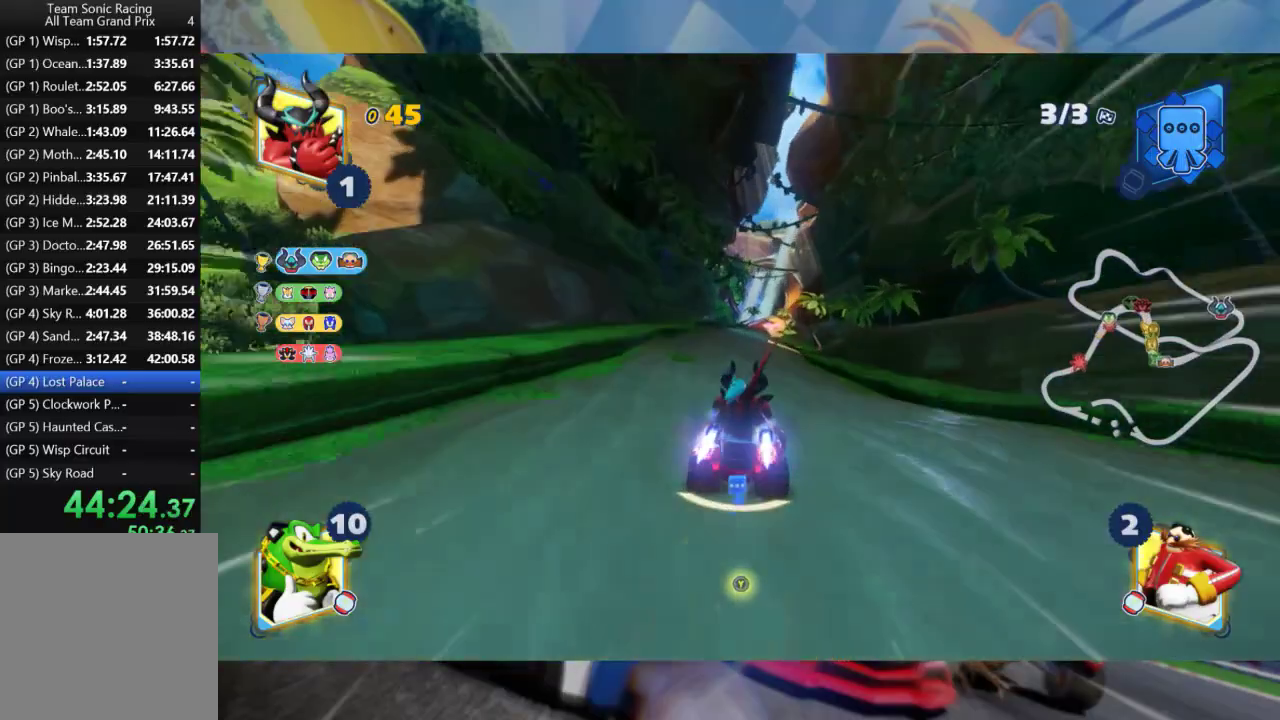
{"dt_ms": 1000, "buttons": ["R2"], "left_stick": "right", "right_stick": "center", "events": [[383, "left_stick", "left"], [517, "left_stick", "center"], [750, "left_stick", "left"], [900, "left_stick", "center"], [950, "left_stick", "right"]]}
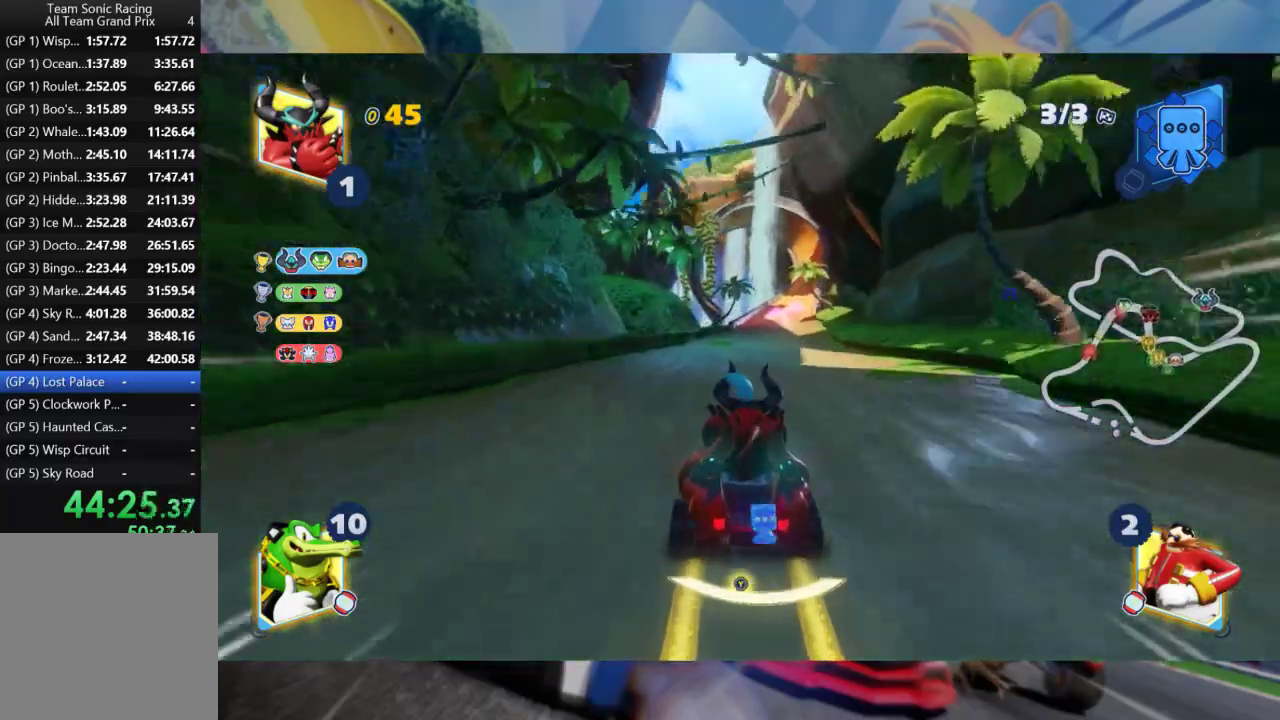
{"dt_ms": 500, "buttons": ["L2", "R2"], "left_stick": "left", "right_stick": "center", "events": [[17, "L2", "down"], [100, "left_stick", "center"], [400, "left_stick", "left"]]}
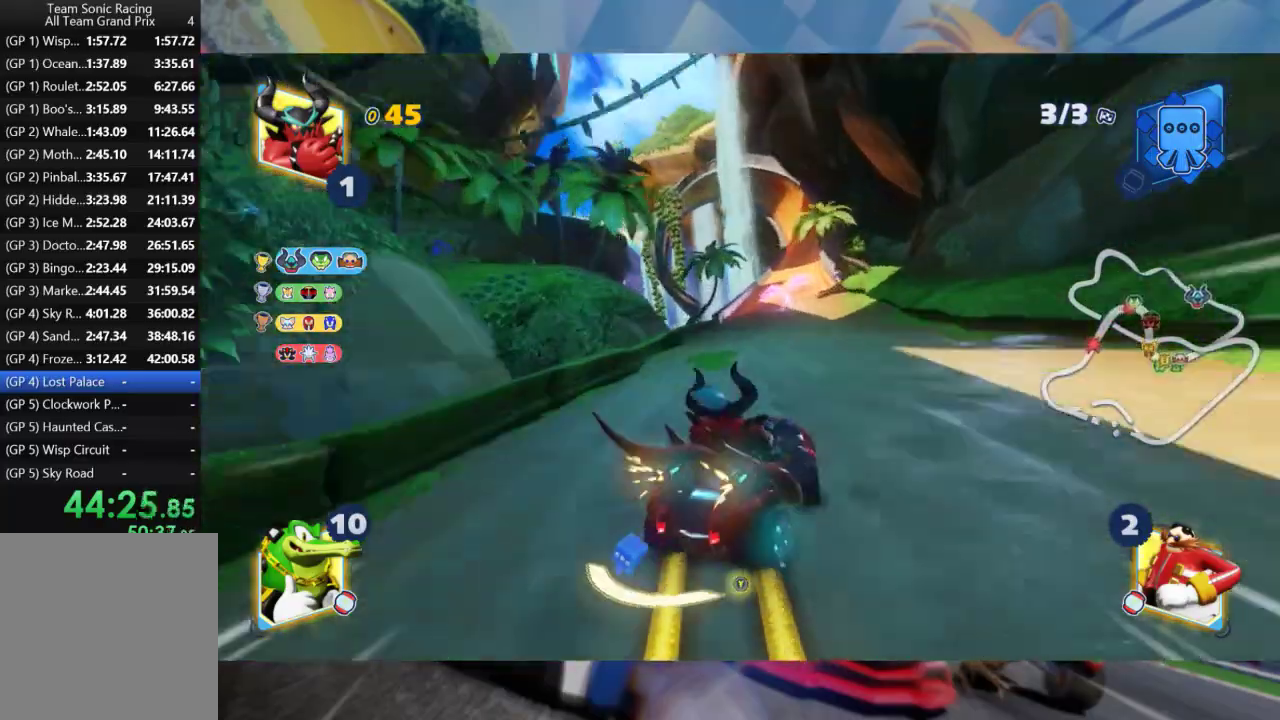
{"dt_ms": 500, "buttons": ["L2", "R2"], "left_stick": "left", "right_stick": "center", "events": [[67, "left_stick", "center"], [117, "left_stick", "left"]]}
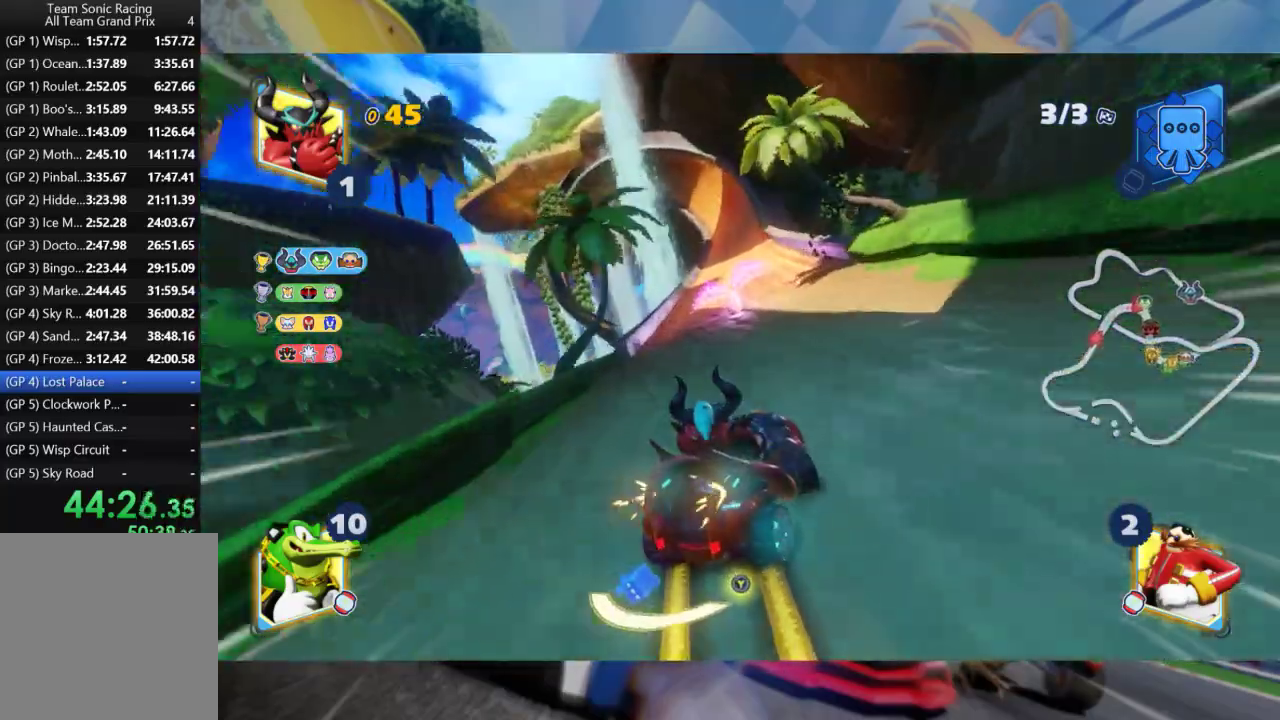
{"dt_ms": 500, "buttons": ["L2", "R2"], "left_stick": "left", "right_stick": "center", "events": [[17, "left_stick", "center"], [100, "left_stick", "left"]]}
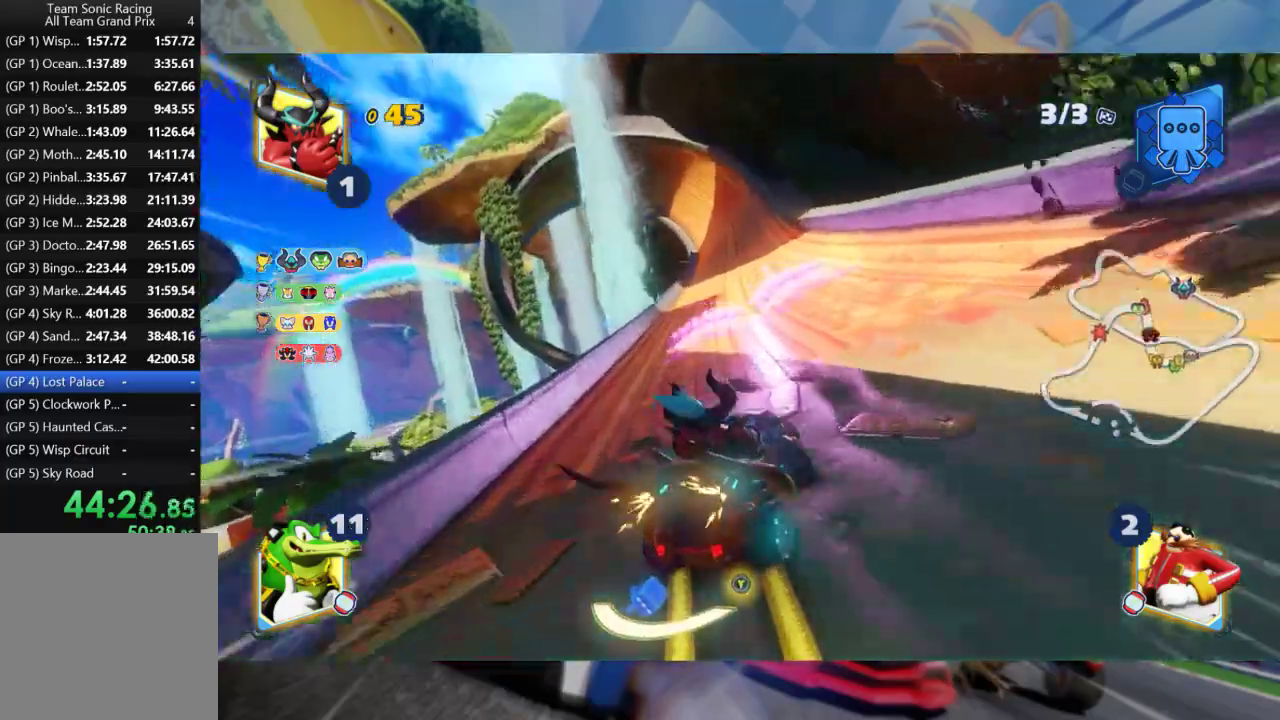
{"dt_ms": 500, "buttons": ["L2", "R2"], "left_stick": "left", "right_stick": "center", "events": [[133, "left_stick", "center"], [233, "left_stick", "left"]]}
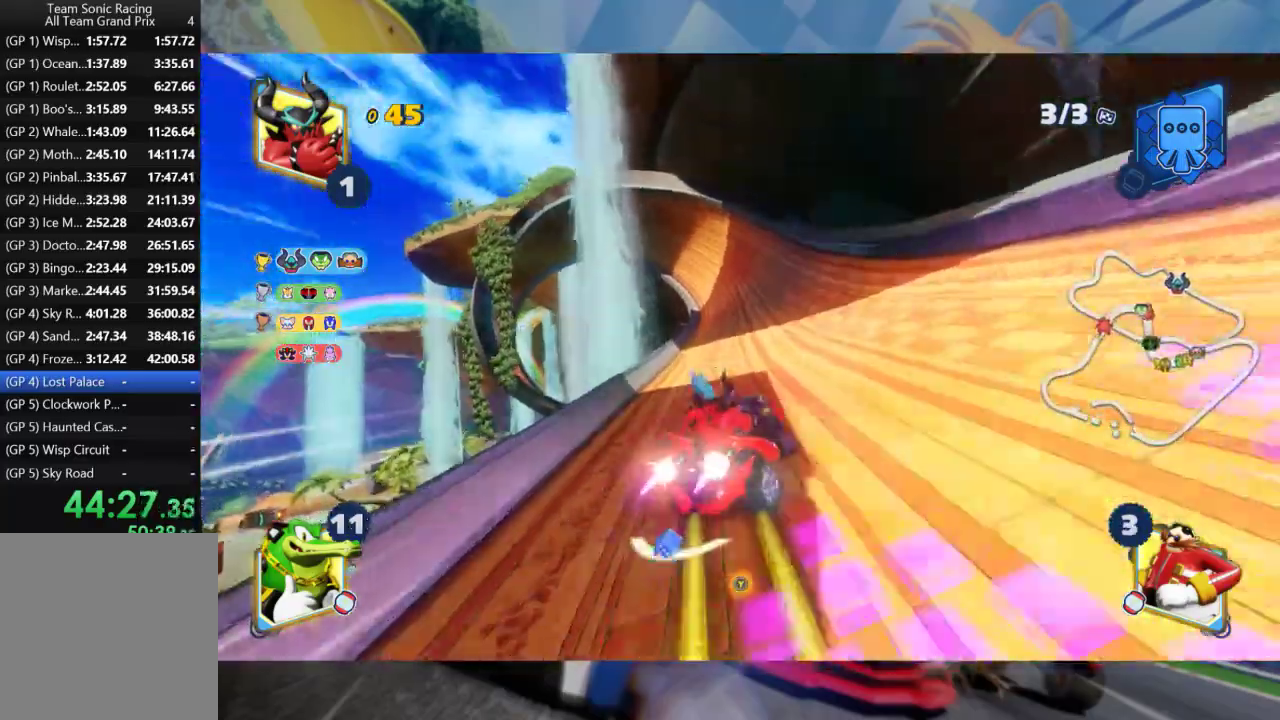
{"dt_ms": 500, "buttons": ["R2"], "left_stick": "left", "right_stick": "center", "events": [[83, "left_stick", "center"], [417, "left_stick", "left"], [467, "L2", "up"]]}